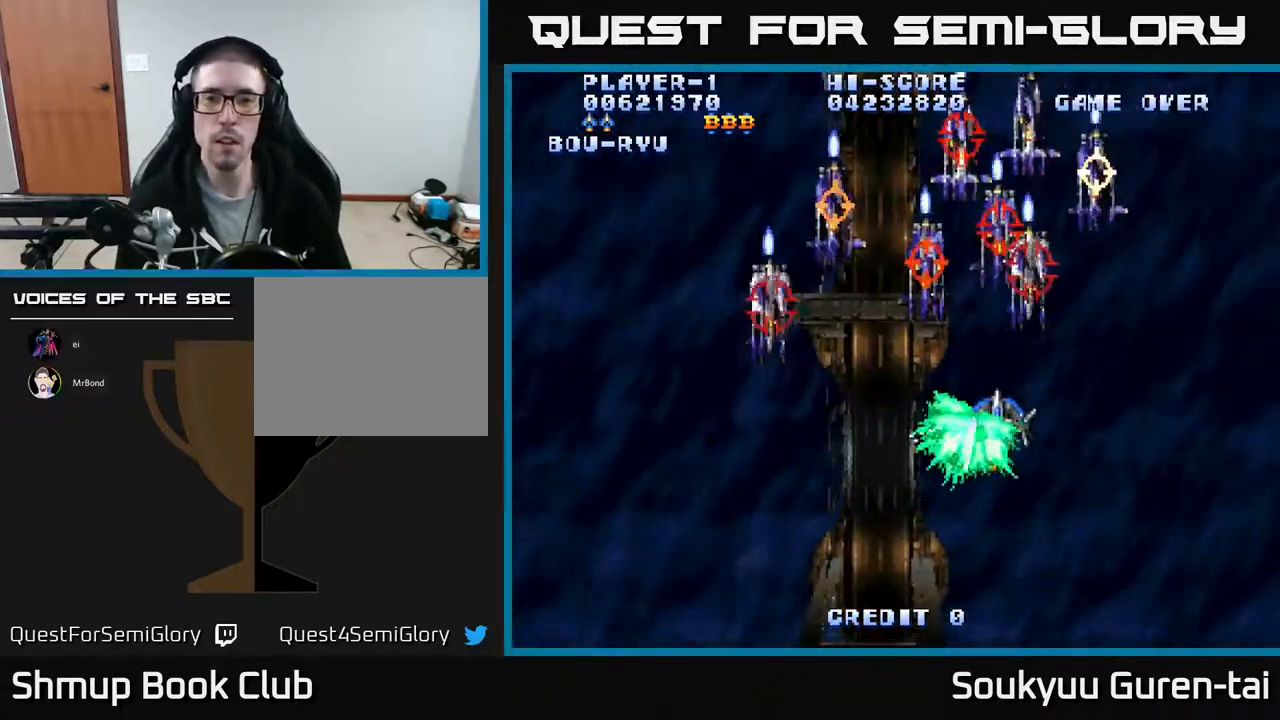
Gameplay with a controller (Xbox layout); each line is a JSON object with the inputs held at the frame after it. "events" lists button and stick changes between this image and that frame as [ms after this image, input, new state], when the widget could be followed in between. Not read: left_stick right_stick.
{"buttons": ["A", "DPAD_RIGHT"], "events": [[417, "DPAD_DOWN", "up"], [483, "A", "down"]]}
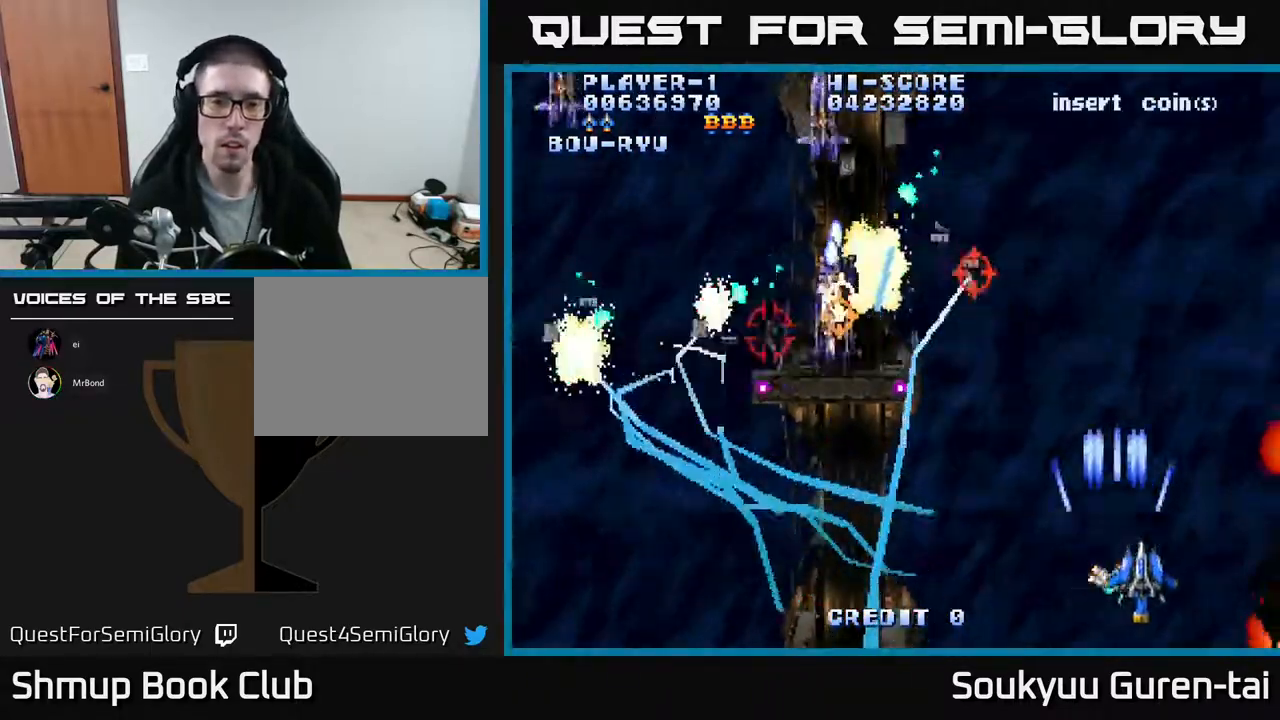
{"buttons": ["A", "DPAD_UP", "DPAD_LEFT"], "events": [[133, "DPAD_RIGHT", "up"], [150, "DPAD_UP", "down"], [167, "DPAD_LEFT", "down"], [217, "DPAD_UP", "up"], [450, "DPAD_UP", "down"]]}
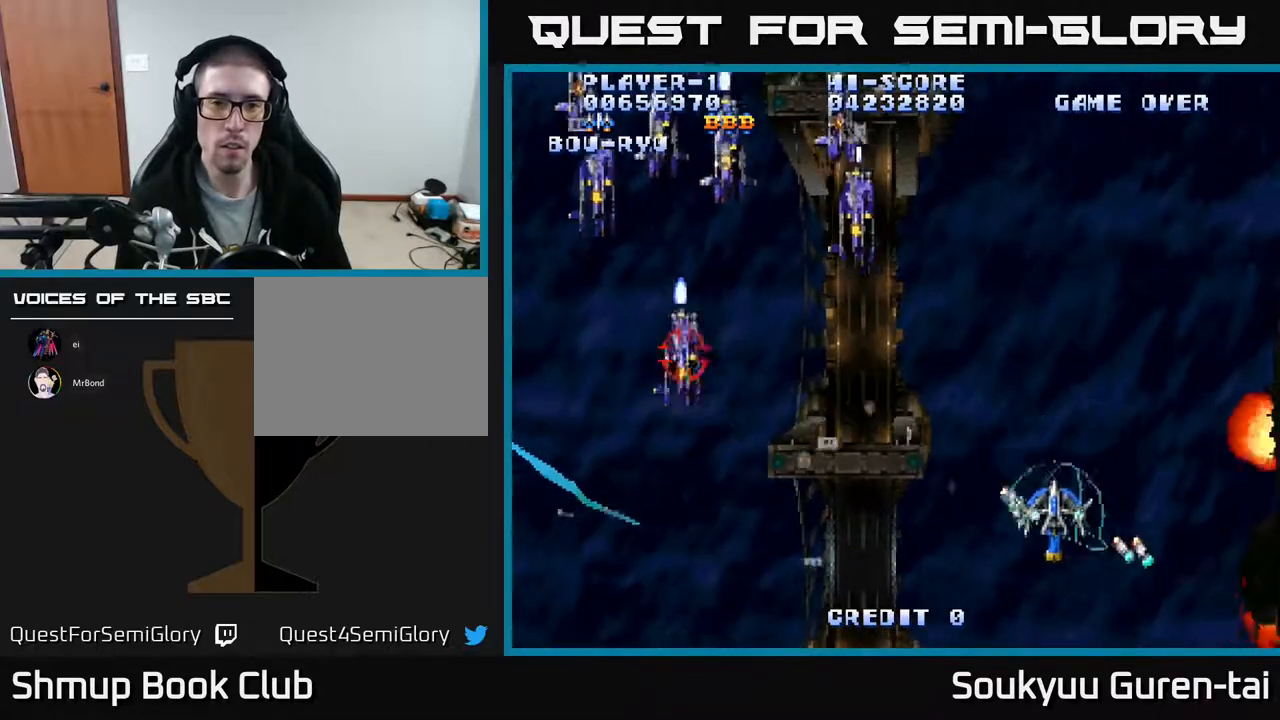
{"buttons": ["A", "DPAD_LEFT"], "events": [[250, "DPAD_UP", "up"]]}
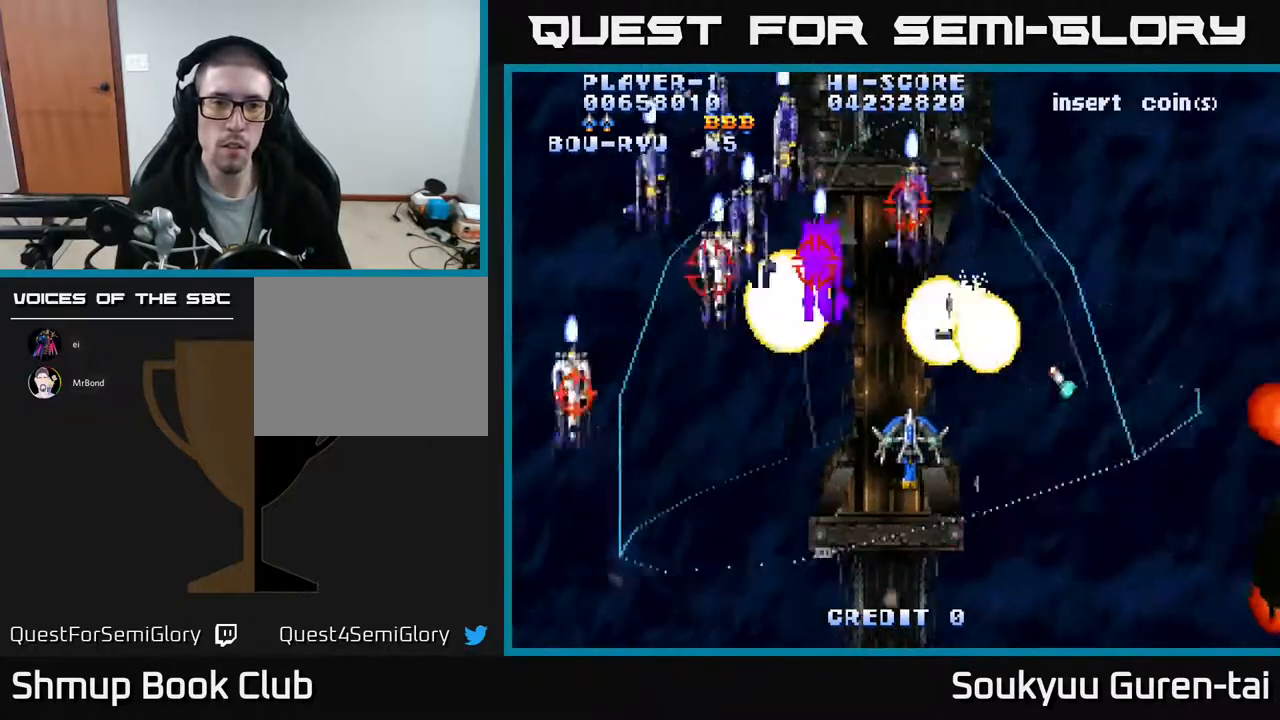
{"buttons": ["A", "DPAD_DOWN"], "events": [[67, "DPAD_UP", "down"], [200, "DPAD_UP", "up"], [233, "A", "up"], [267, "DPAD_DOWN", "down"], [283, "A", "down"], [300, "DPAD_LEFT", "up"]]}
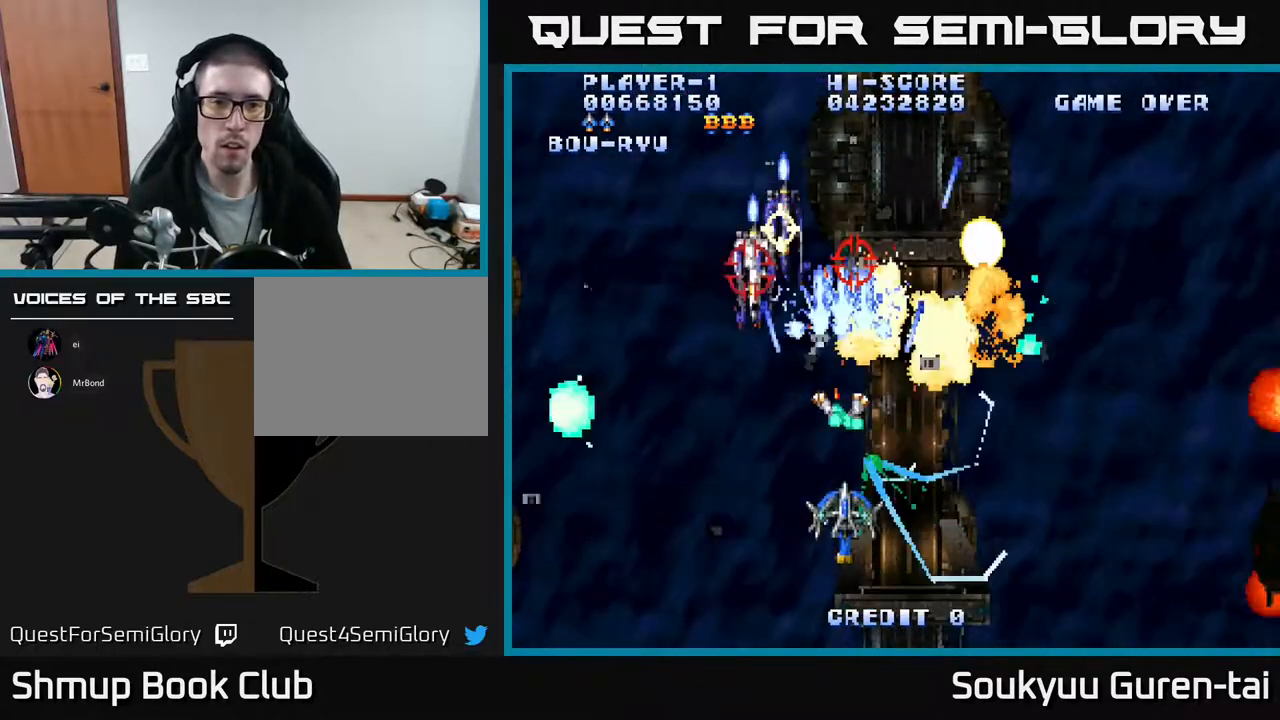
{"buttons": ["A", "DPAD_RIGHT"], "events": [[167, "DPAD_DOWN", "up"], [167, "DPAD_LEFT", "down"], [283, "DPAD_LEFT", "up"], [467, "DPAD_RIGHT", "down"]]}
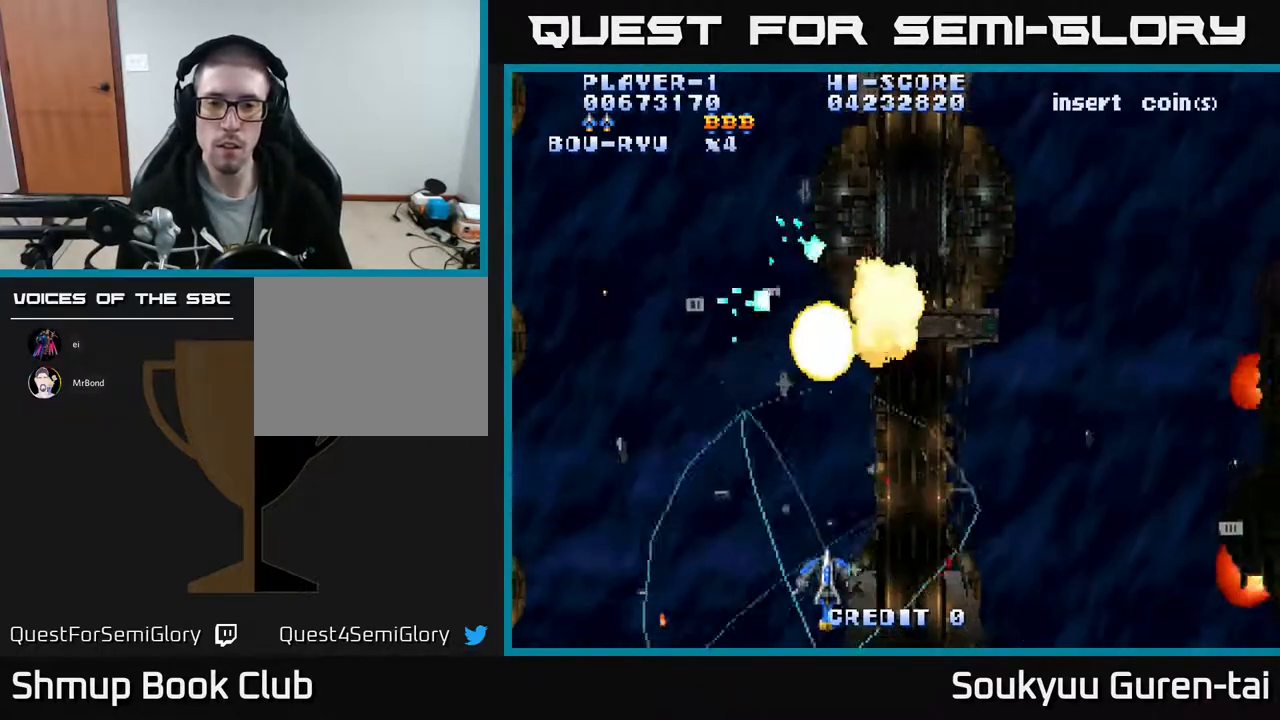
{"buttons": ["A", "DPAD_RIGHT"], "events": [[17, "DPAD_UP", "down"], [350, "DPAD_UP", "up"]]}
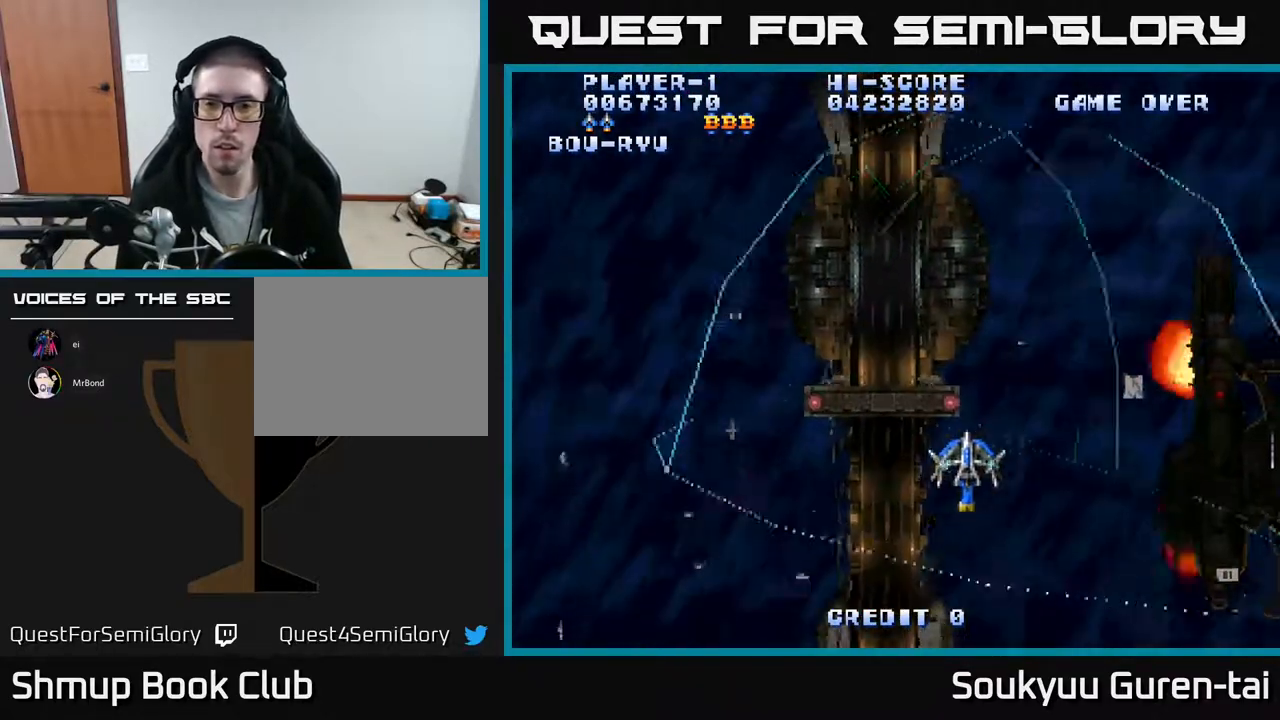
{"buttons": ["A", "DPAD_DOWN", "DPAD_RIGHT"], "events": [[283, "DPAD_DOWN", "down"]]}
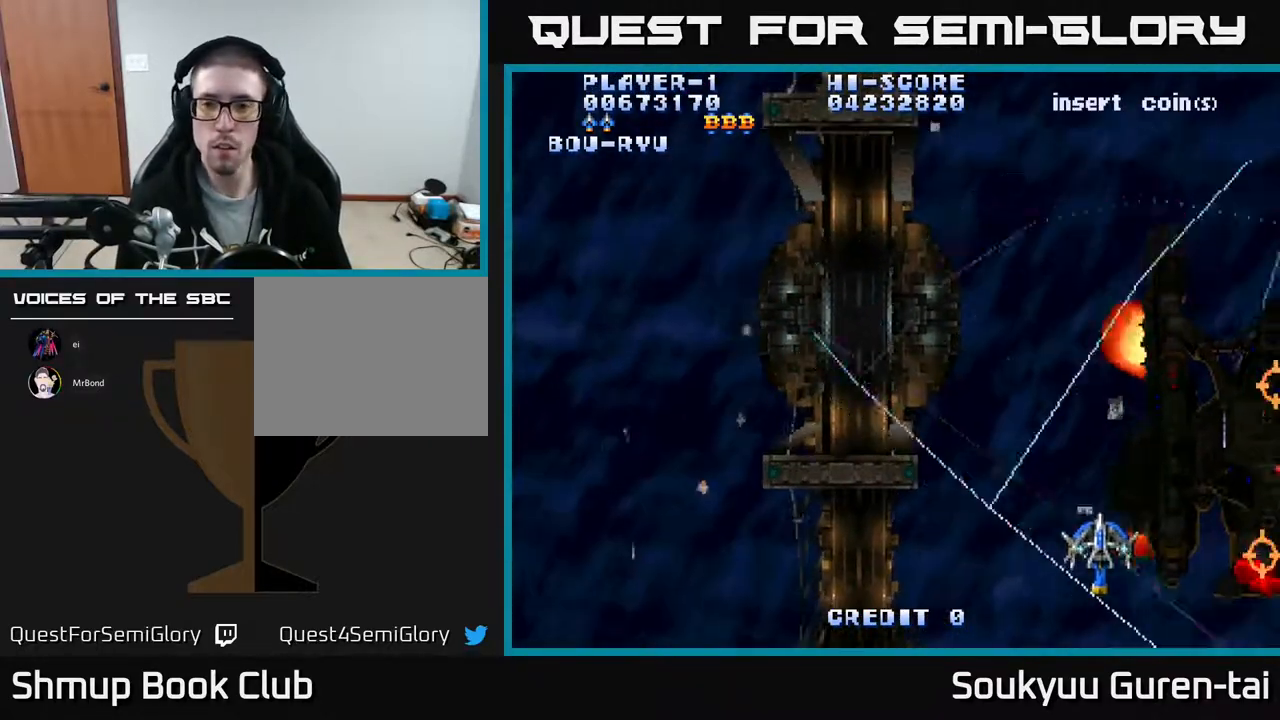
{"buttons": ["A", "DPAD_LEFT"], "events": [[17, "DPAD_DOWN", "up"], [267, "DPAD_UP", "down"], [300, "DPAD_RIGHT", "up"], [317, "A", "up"], [417, "A", "down"], [483, "DPAD_LEFT", "down"], [483, "DPAD_UP", "up"]]}
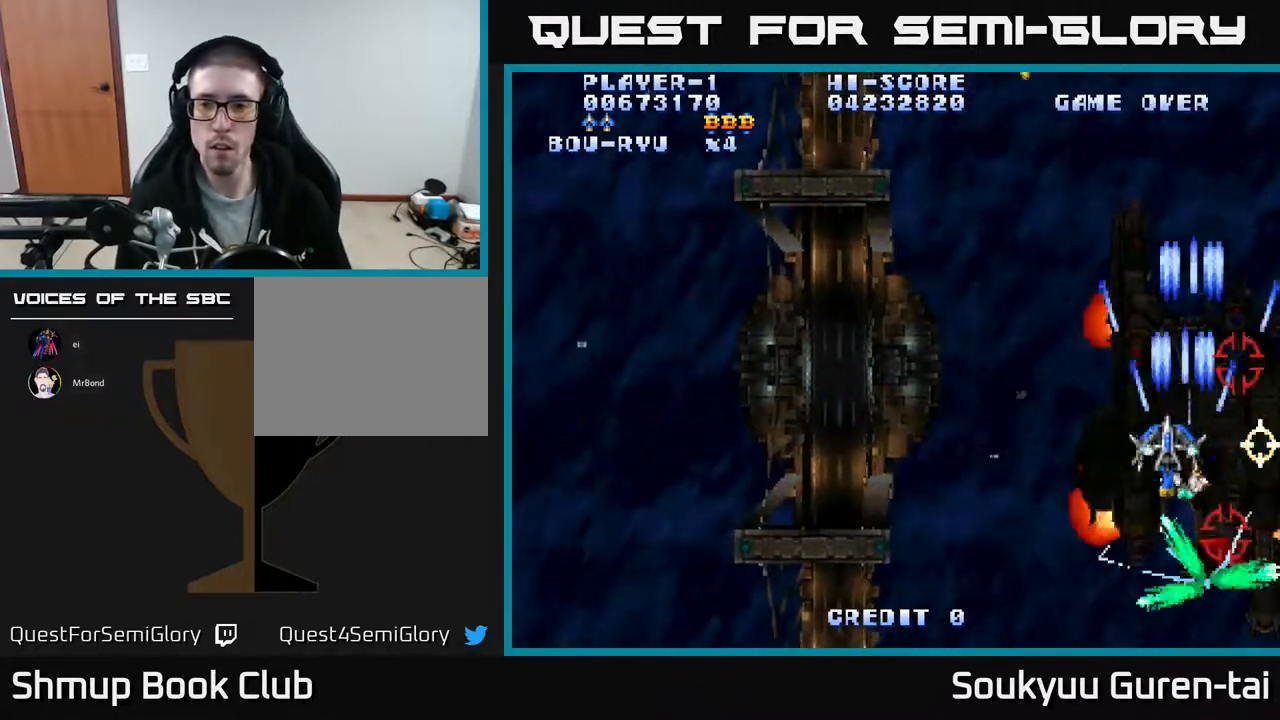
{"buttons": ["A", "DPAD_DOWN", "DPAD_RIGHT"], "events": [[33, "DPAD_DOWN", "down"], [83, "DPAD_LEFT", "up"], [117, "DPAD_RIGHT", "down"], [233, "DPAD_RIGHT", "up"], [483, "DPAD_RIGHT", "down"]]}
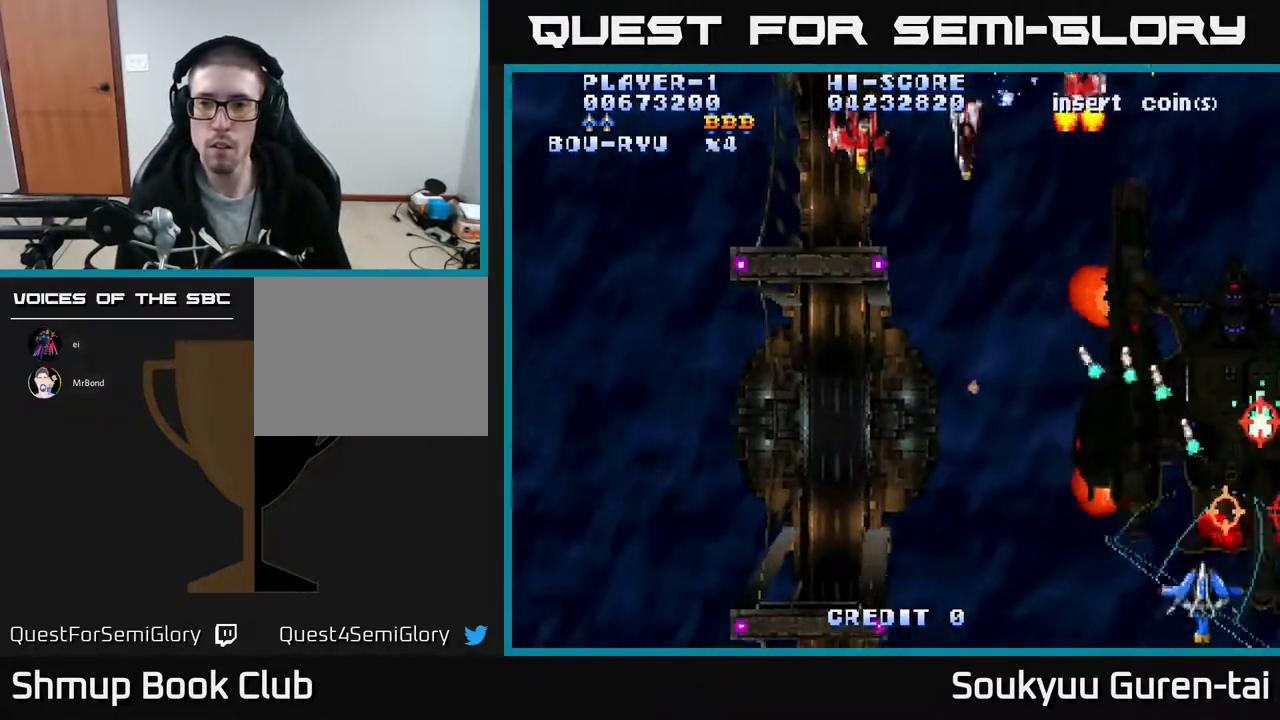
{"buttons": ["A", "DPAD_LEFT"], "events": [[17, "DPAD_DOWN", "up"], [100, "DPAD_UP", "down"], [133, "DPAD_RIGHT", "up"], [167, "DPAD_LEFT", "down"], [500, "DPAD_UP", "up"]]}
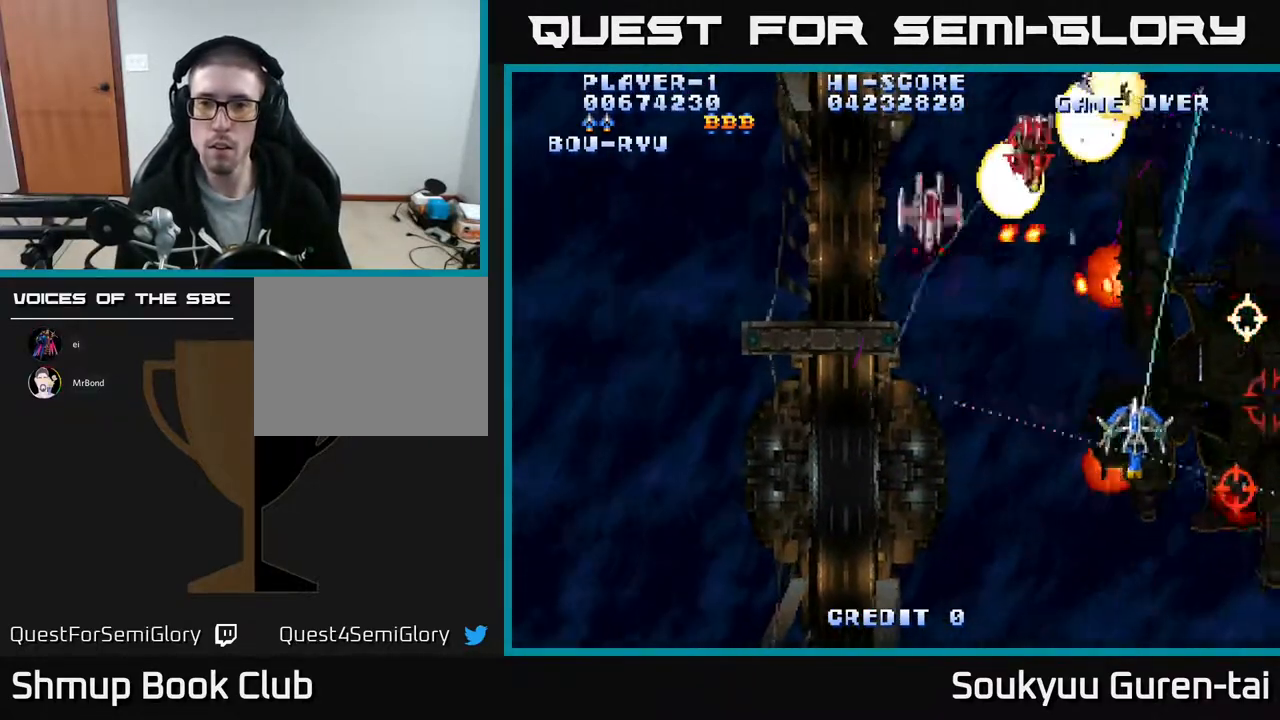
{"buttons": ["A", "DPAD_RIGHT"], "events": [[117, "DPAD_LEFT", "up"], [133, "DPAD_DOWN", "down"], [133, "DPAD_RIGHT", "down"], [150, "A", "up"], [217, "A", "down"], [283, "DPAD_DOWN", "up"]]}
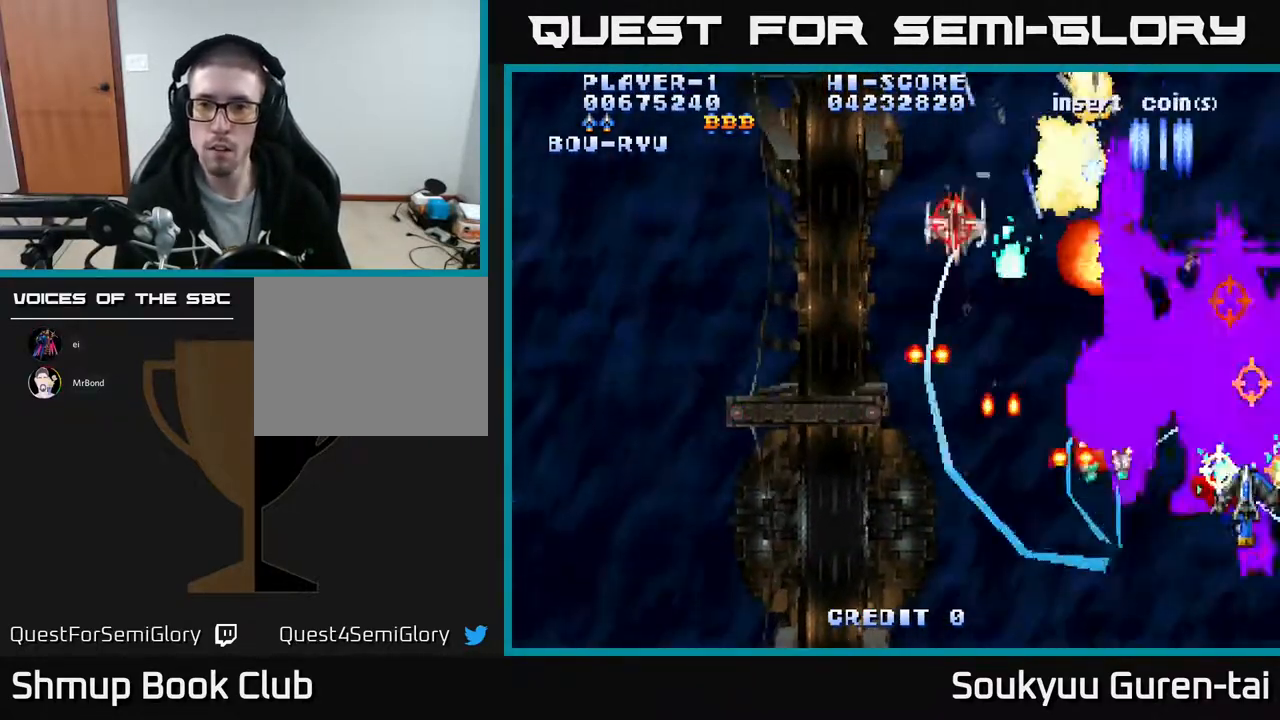
{"buttons": ["A", "DPAD_UP"], "events": [[167, "DPAD_DOWN", "down"], [250, "DPAD_RIGHT", "up"], [333, "DPAD_RIGHT", "down"], [350, "DPAD_DOWN", "up"], [417, "DPAD_UP", "down"], [433, "DPAD_RIGHT", "up"]]}
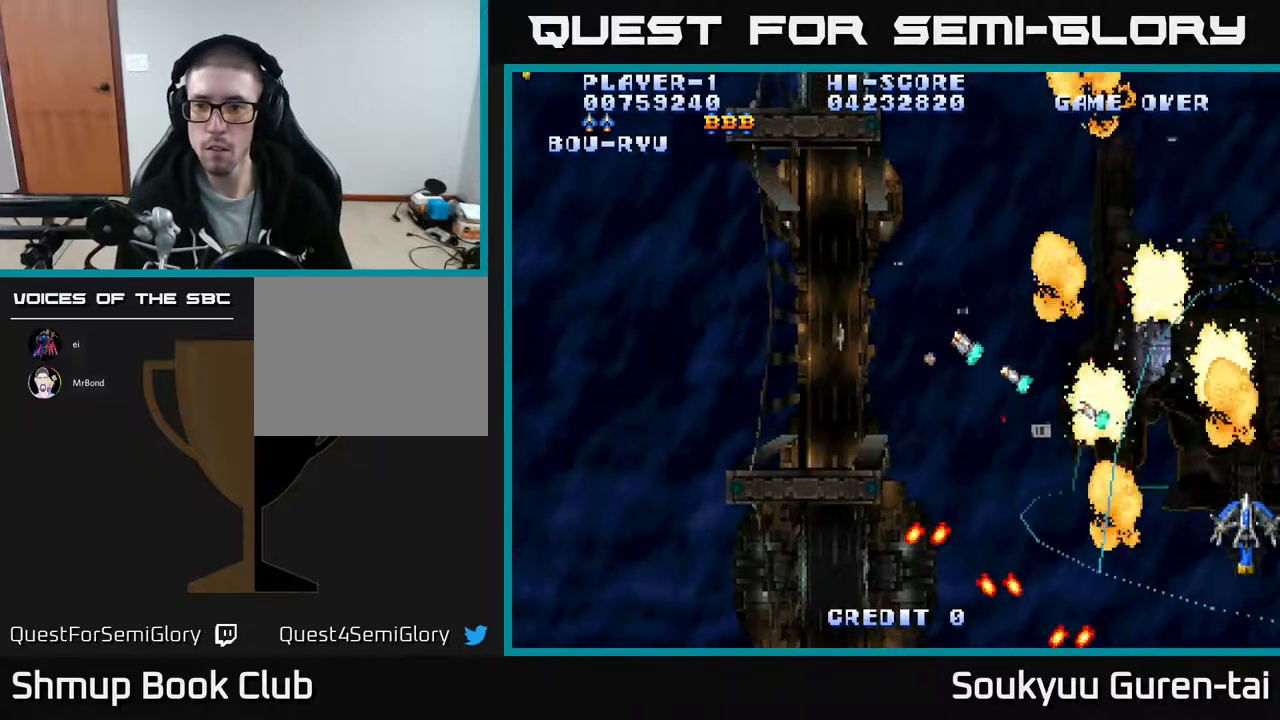
{"buttons": ["A", "DPAD_LEFT"], "events": [[233, "DPAD_LEFT", "down"], [317, "DPAD_UP", "up"]]}
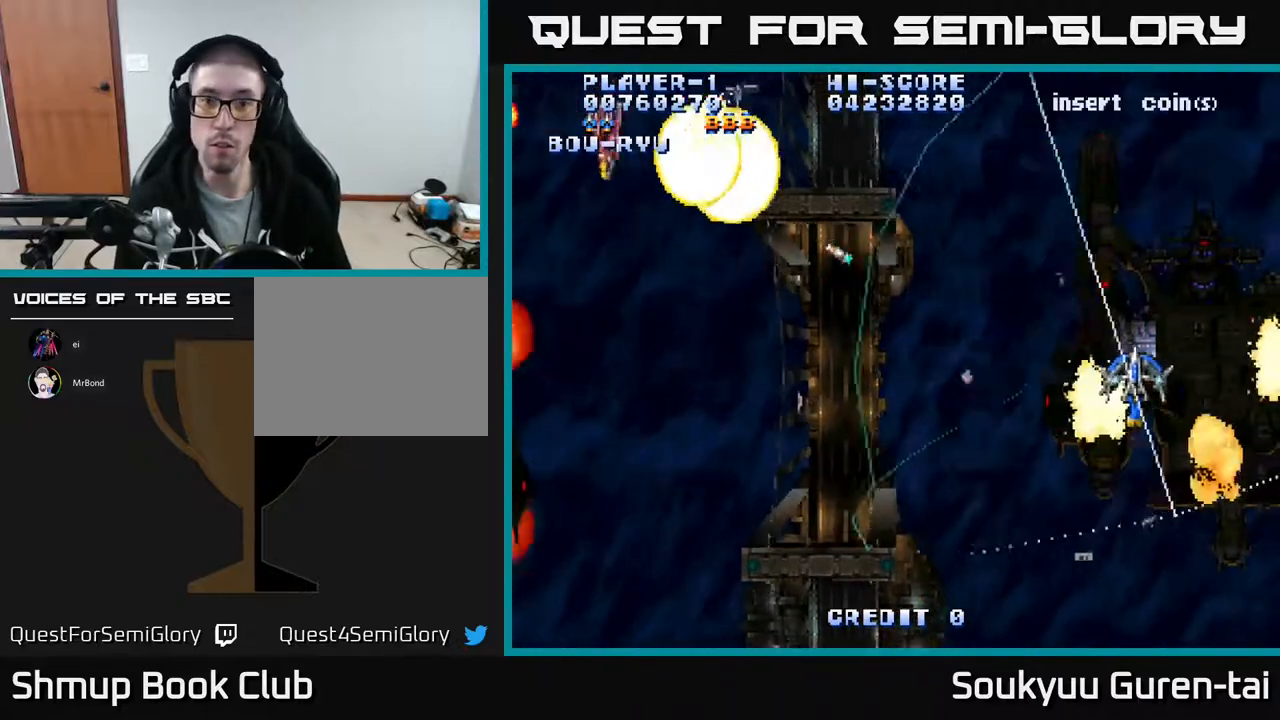
{"buttons": ["A", "DPAD_LEFT"], "events": []}
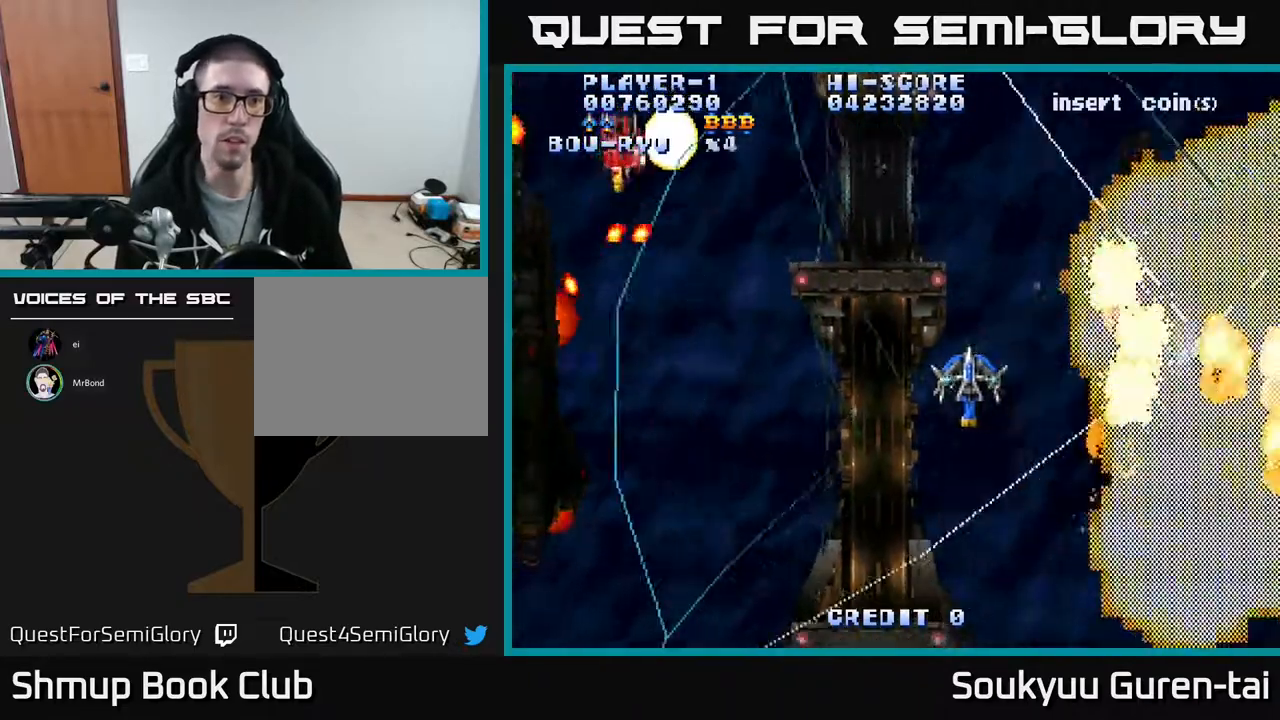
{"buttons": ["A", "DPAD_UP", "DPAD_LEFT"], "events": [[450, "DPAD_UP", "down"]]}
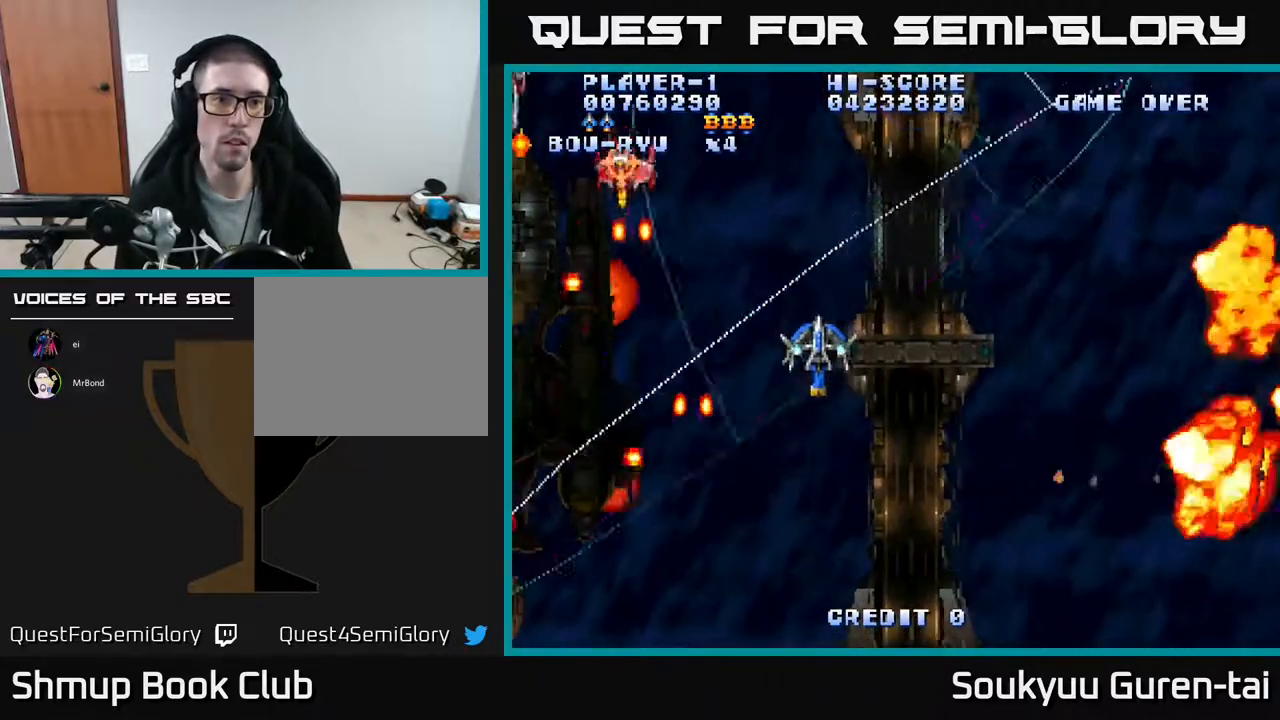
{"buttons": ["A", "DPAD_DOWN", "DPAD_RIGHT"], "events": [[83, "DPAD_UP", "up"], [233, "DPAD_DOWN", "down"], [450, "A", "up"], [450, "DPAD_LEFT", "up"], [483, "DPAD_RIGHT", "down"], [500, "A", "down"]]}
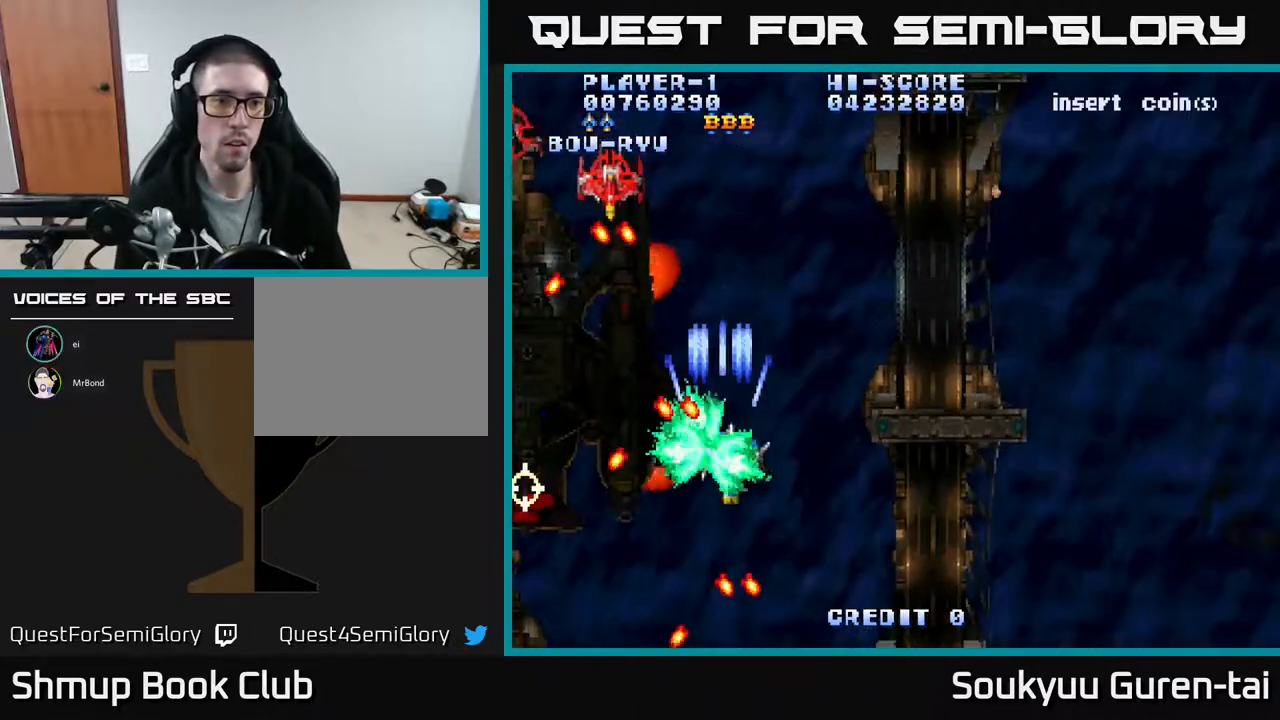
{"buttons": ["A", "DPAD_UP", "DPAD_LEFT"], "events": [[200, "DPAD_DOWN", "up"], [283, "DPAD_UP", "down"], [333, "DPAD_RIGHT", "up"], [417, "DPAD_LEFT", "down"]]}
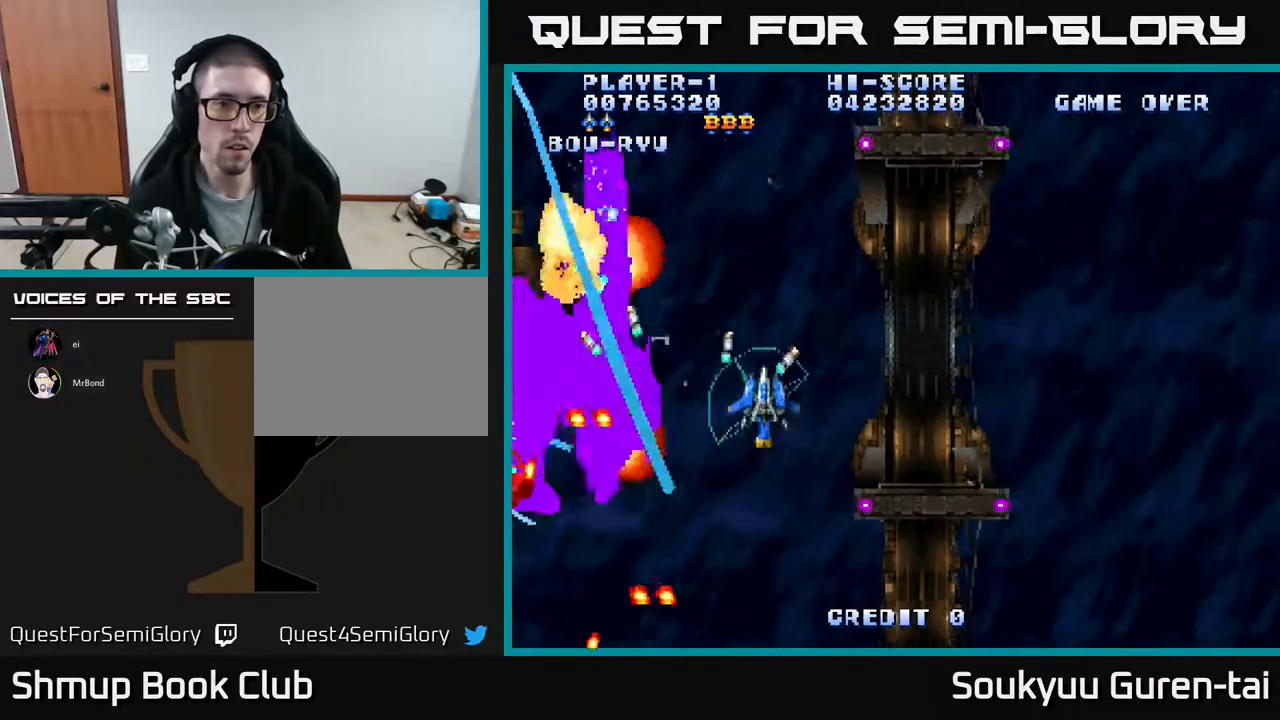
{"buttons": ["A", "DPAD_DOWN", "DPAD_LEFT"], "events": [[83, "DPAD_LEFT", "up"], [183, "DPAD_LEFT", "down"], [217, "DPAD_UP", "up"], [250, "DPAD_DOWN", "down"]]}
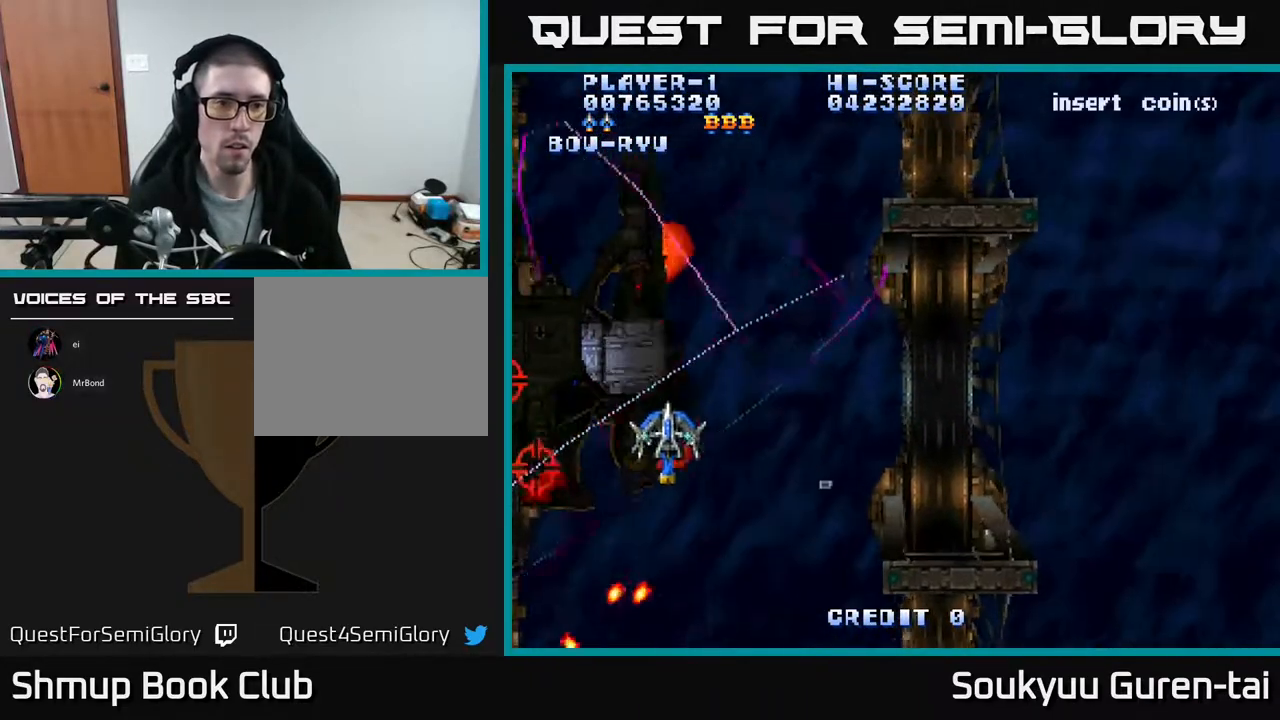
{"buttons": ["A"], "events": [[217, "DPAD_DOWN", "up"], [267, "DPAD_UP", "down"], [400, "A", "up"], [450, "A", "down"], [467, "DPAD_LEFT", "up"], [483, "DPAD_UP", "up"]]}
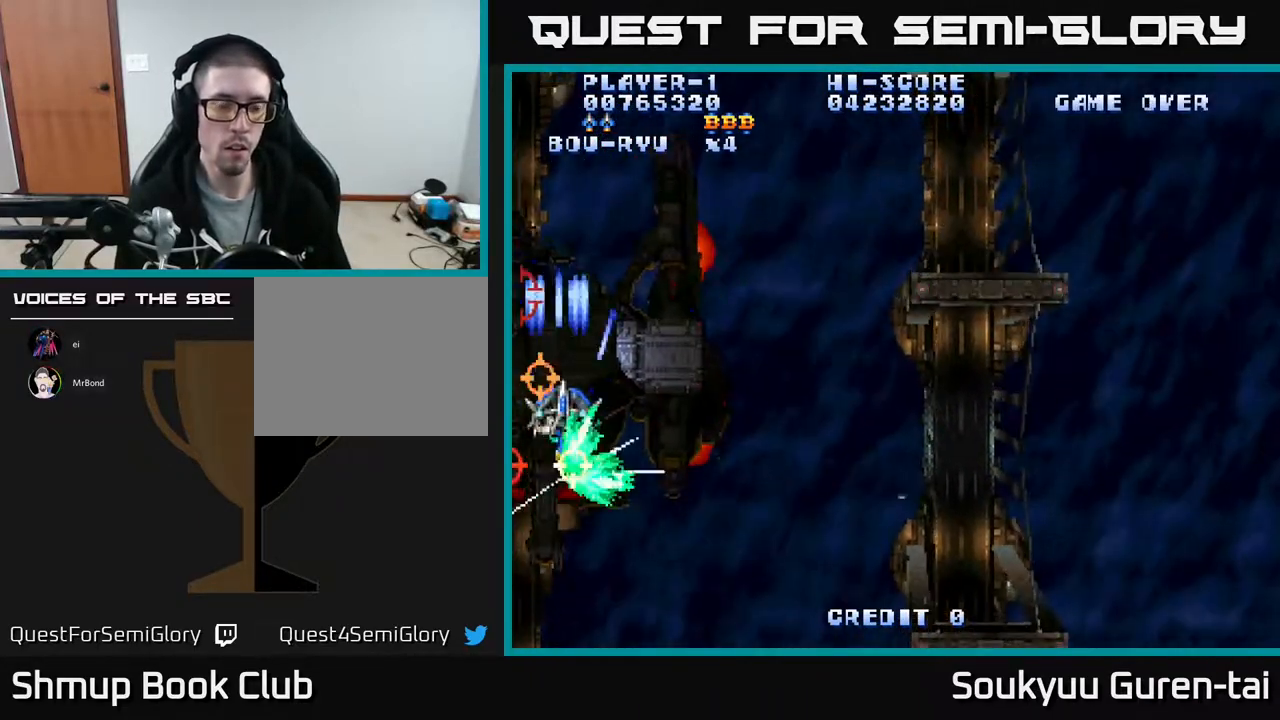
{"buttons": ["A", "DPAD_LEFT"], "events": [[17, "DPAD_RIGHT", "down"], [50, "DPAD_DOWN", "down"], [200, "DPAD_RIGHT", "up"], [250, "DPAD_RIGHT", "down"], [417, "DPAD_RIGHT", "up"], [483, "DPAD_DOWN", "up"], [500, "DPAD_LEFT", "down"]]}
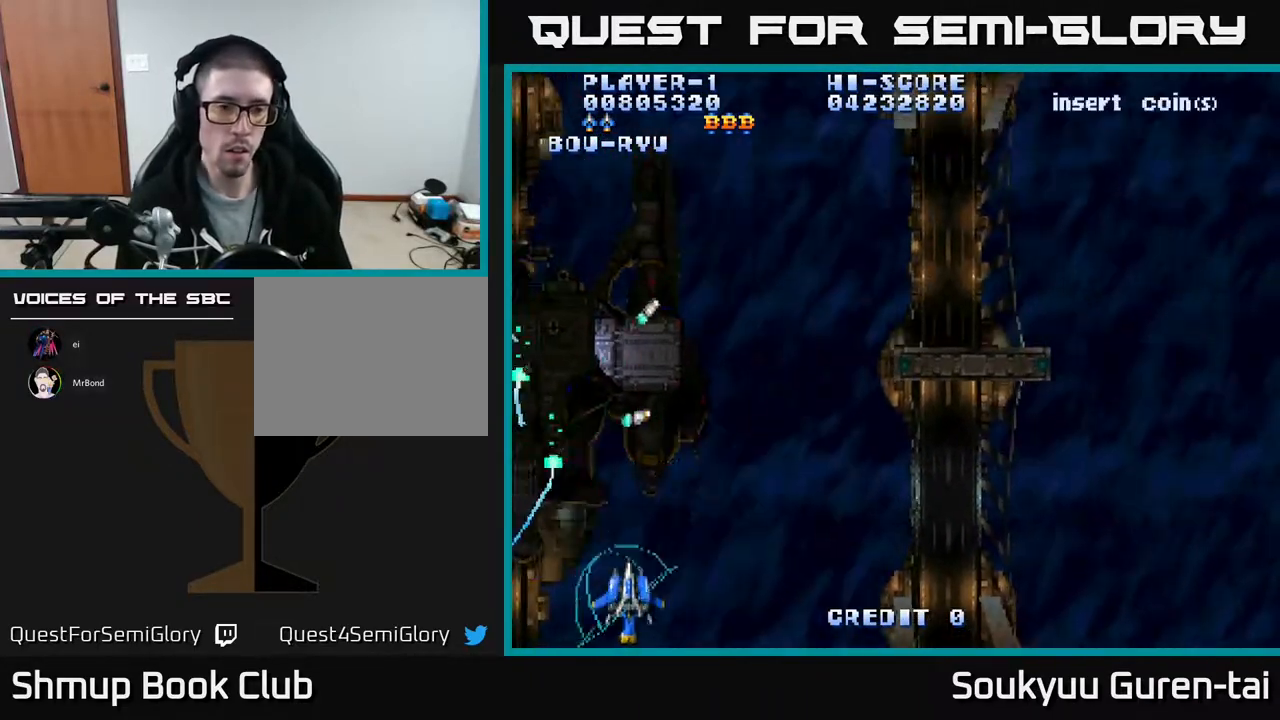
{"buttons": ["A", "DPAD_UP"], "events": [[50, "DPAD_UP", "down"], [333, "DPAD_LEFT", "up"]]}
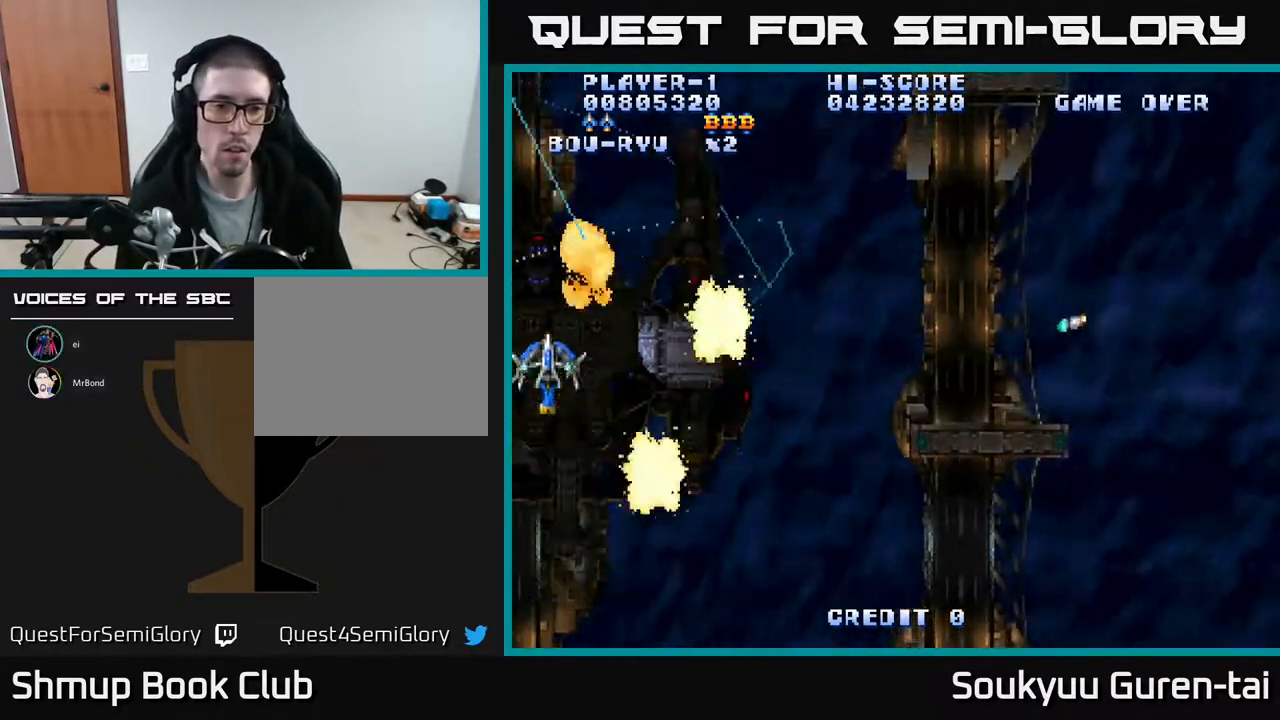
{"buttons": ["A", "DPAD_RIGHT"], "events": [[83, "DPAD_RIGHT", "down"], [83, "DPAD_UP", "up"], [150, "DPAD_DOWN", "down"], [350, "DPAD_DOWN", "up"]]}
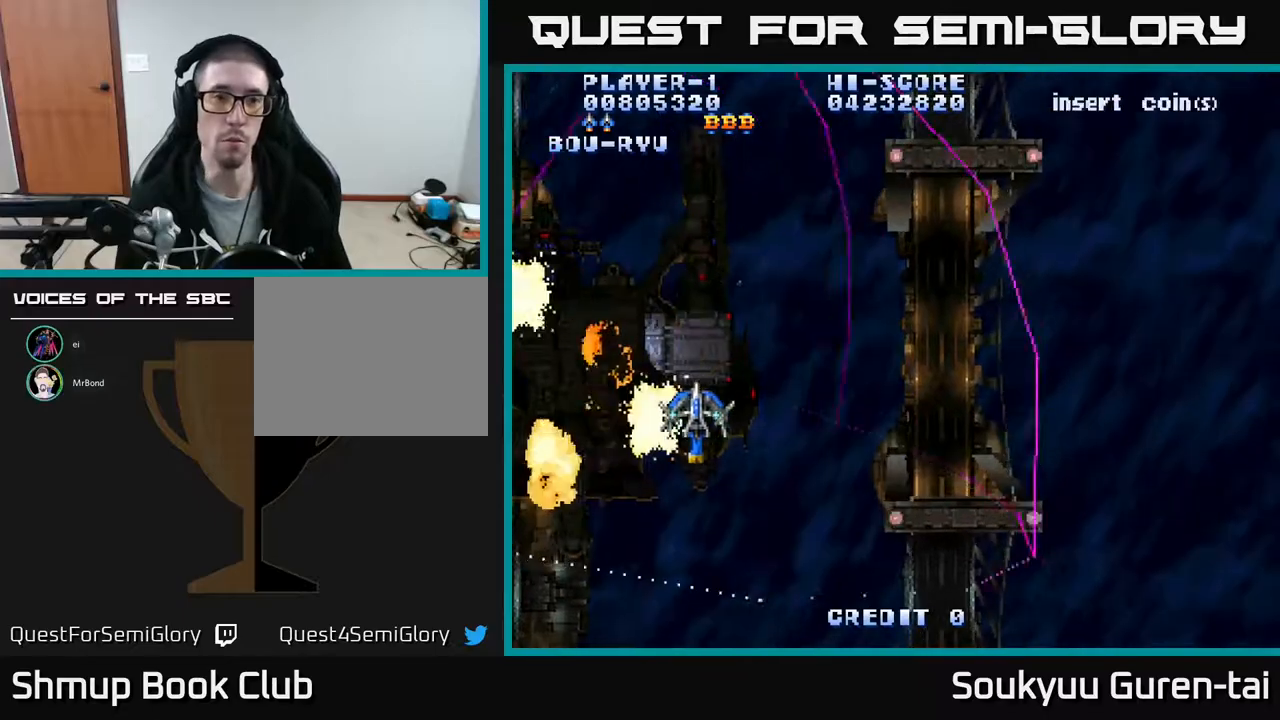
{"buttons": ["A", "DPAD_DOWN", "DPAD_RIGHT"], "events": [[150, "DPAD_UP", "down"], [167, "DPAD_RIGHT", "up"], [250, "DPAD_UP", "up"], [267, "DPAD_RIGHT", "down"], [400, "DPAD_DOWN", "down"]]}
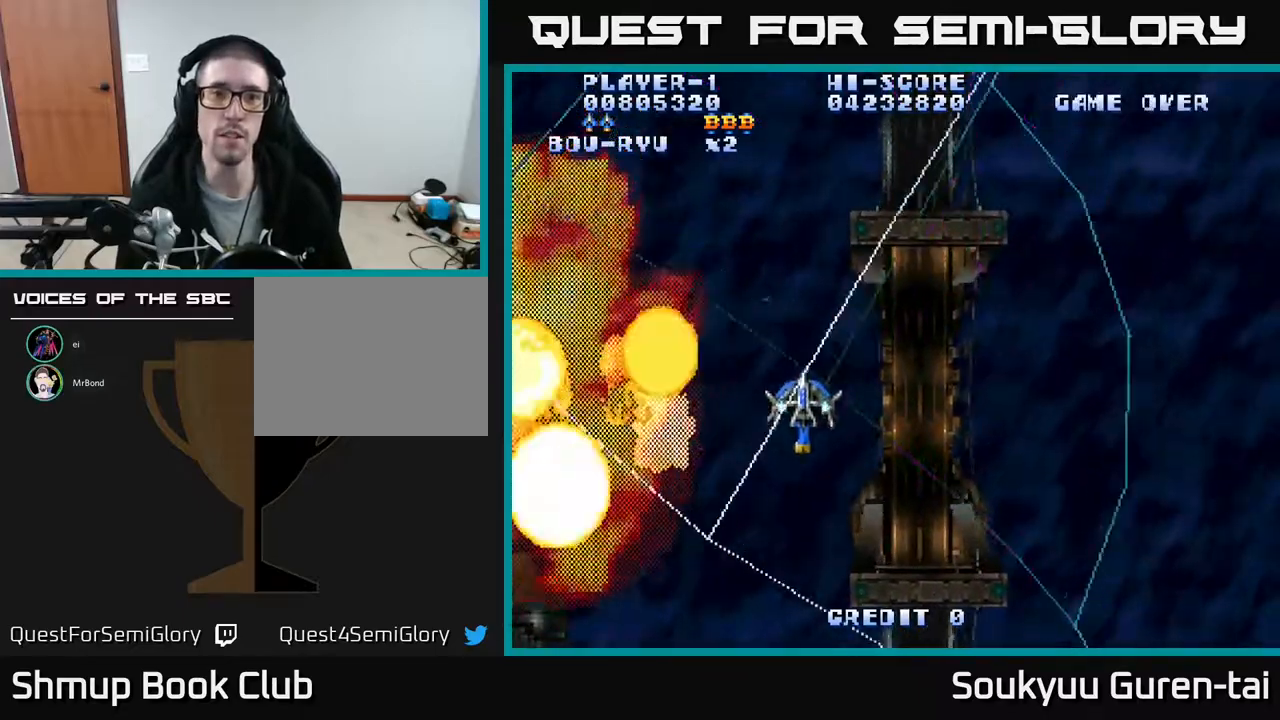
{"buttons": ["A"], "events": [[83, "DPAD_DOWN", "up"], [200, "DPAD_RIGHT", "up"], [217, "DPAD_UP", "down"], [383, "DPAD_UP", "up"]]}
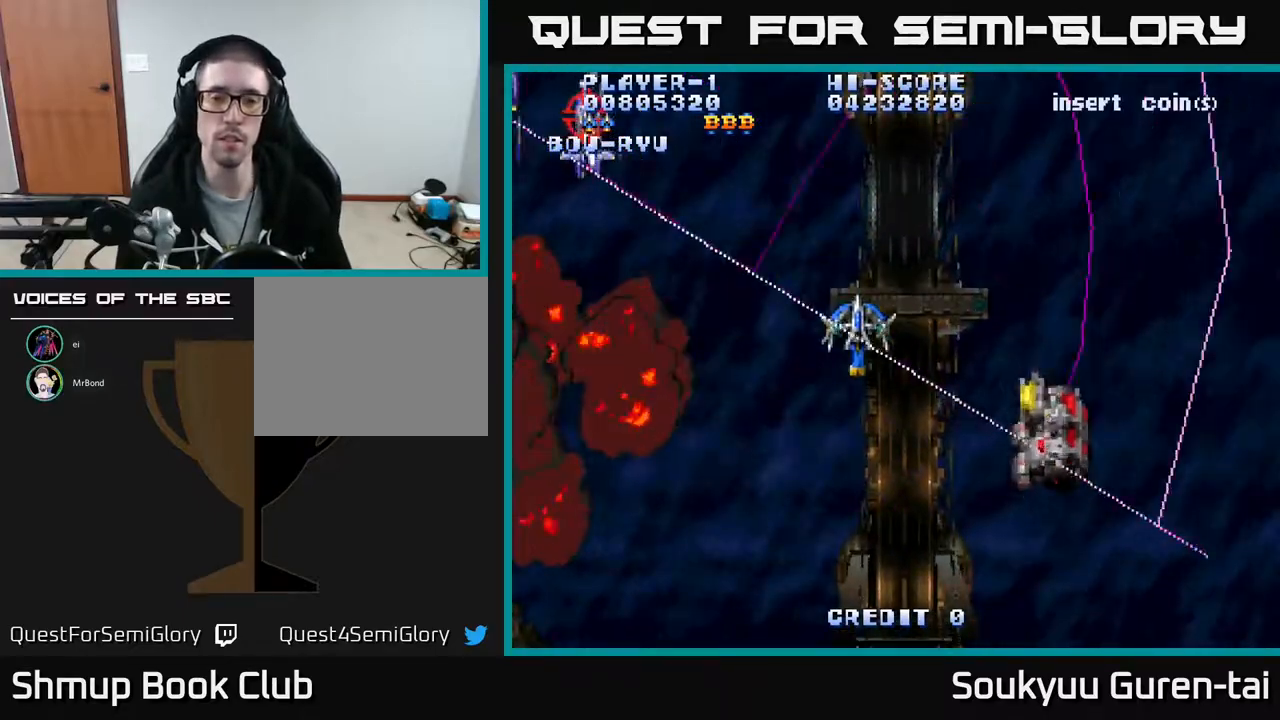
{"buttons": ["A", "DPAD_UP", "DPAD_LEFT"], "events": [[50, "DPAD_DOWN", "down"], [100, "DPAD_LEFT", "down"], [217, "DPAD_LEFT", "up"], [333, "DPAD_RIGHT", "down"], [383, "DPAD_DOWN", "up"], [400, "DPAD_RIGHT", "up"], [450, "DPAD_UP", "down"], [467, "DPAD_LEFT", "down"]]}
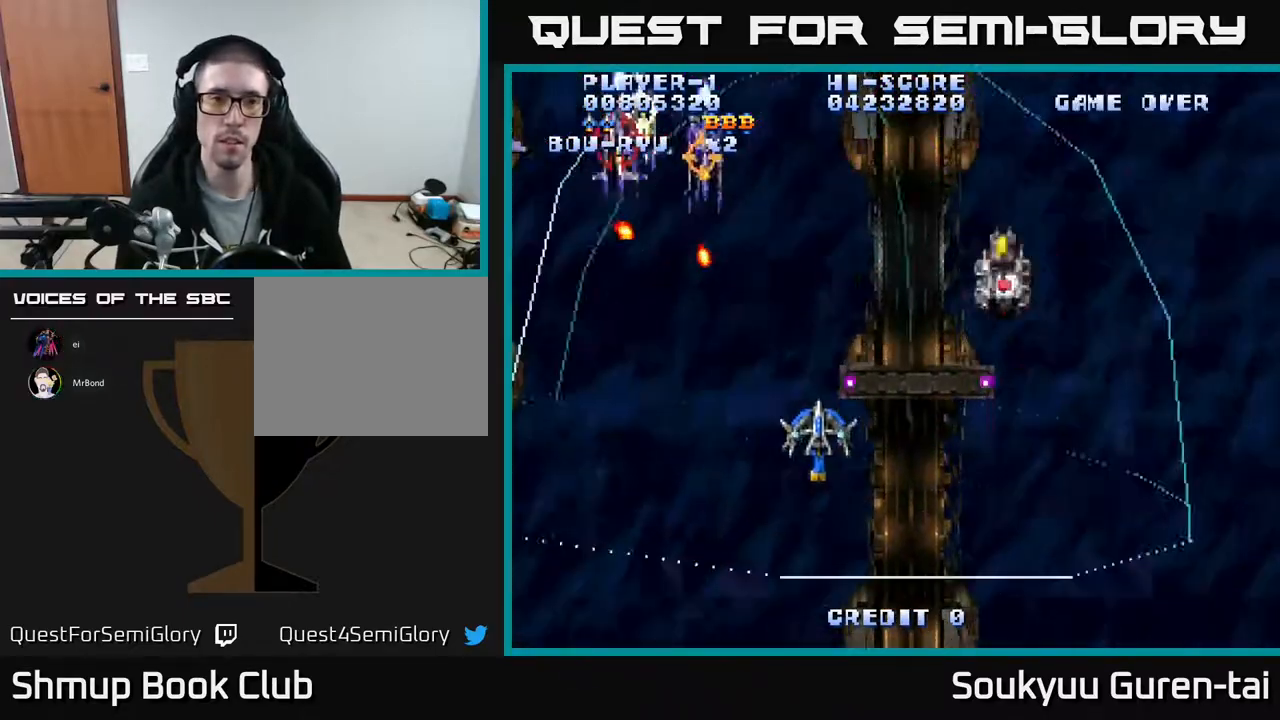
{"buttons": ["A", "DPAD_RIGHT"], "events": [[233, "DPAD_LEFT", "up"], [233, "DPAD_UP", "up"], [250, "DPAD_RIGHT", "down"]]}
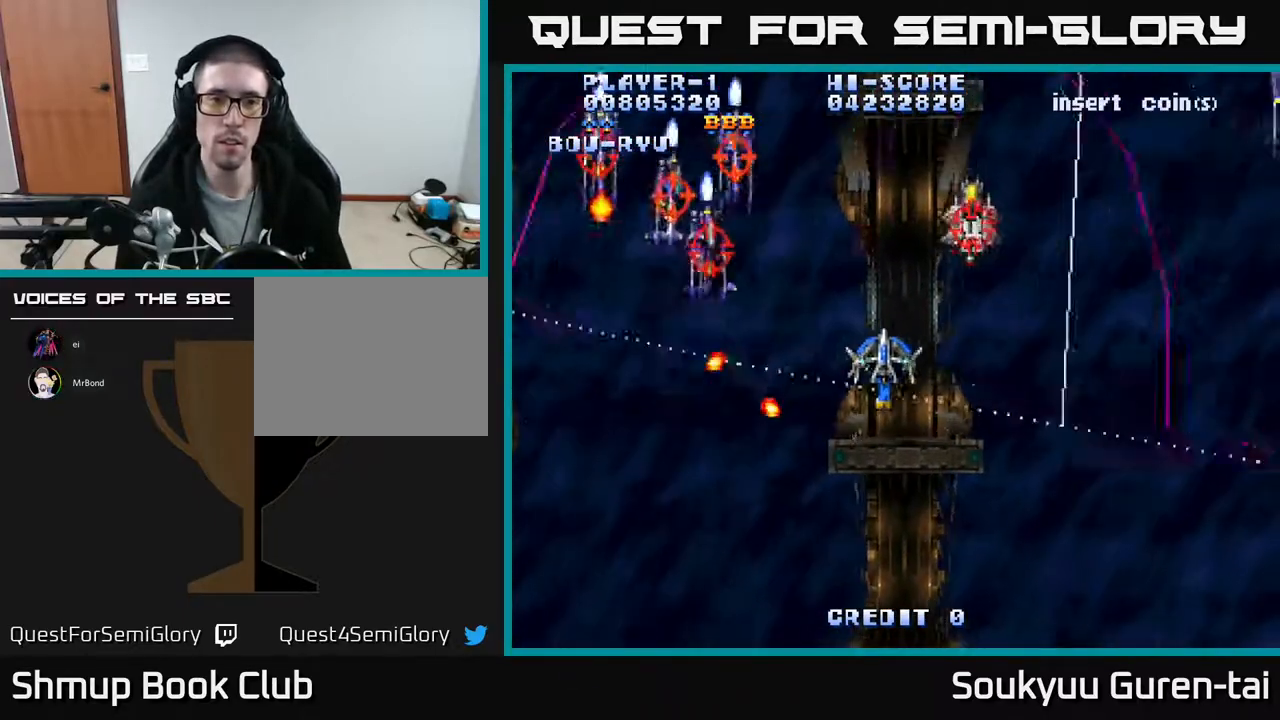
{"buttons": ["DPAD_DOWN", "DPAD_RIGHT"]}
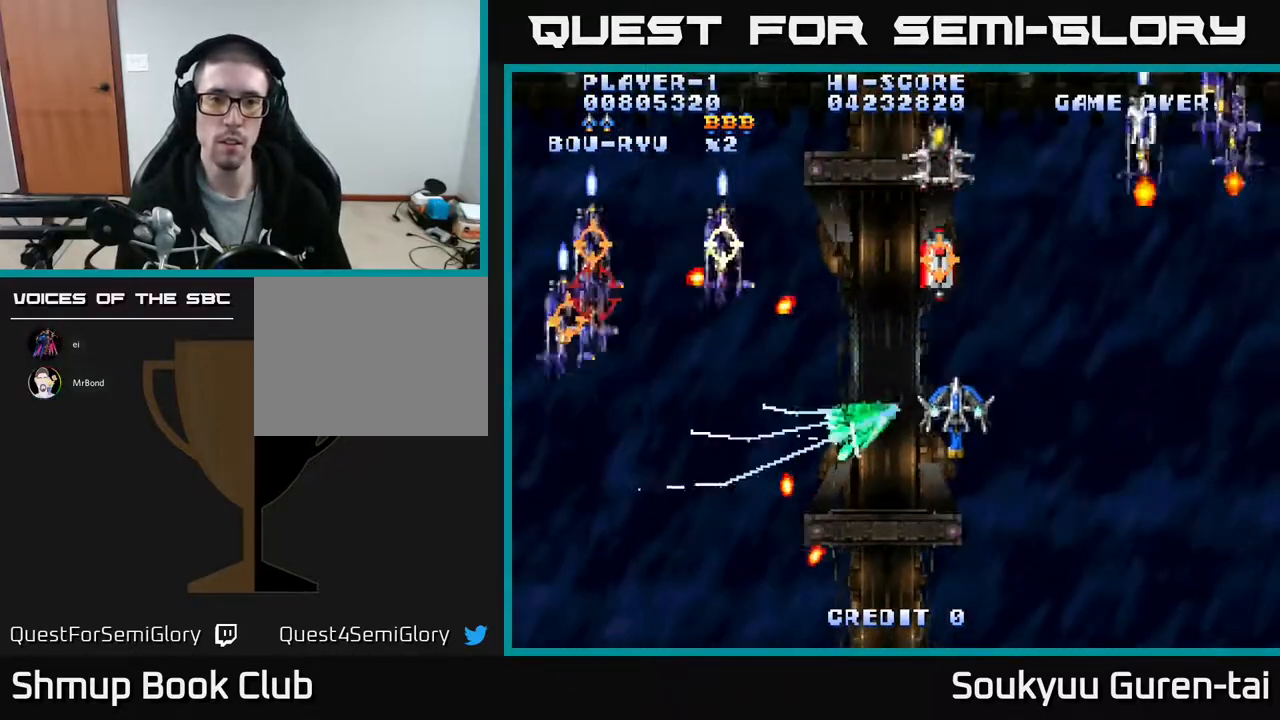
{"buttons": ["A", "DPAD_RIGHT"], "events": [[167, "DPAD_DOWN", "up"], [333, "A", "down"]]}